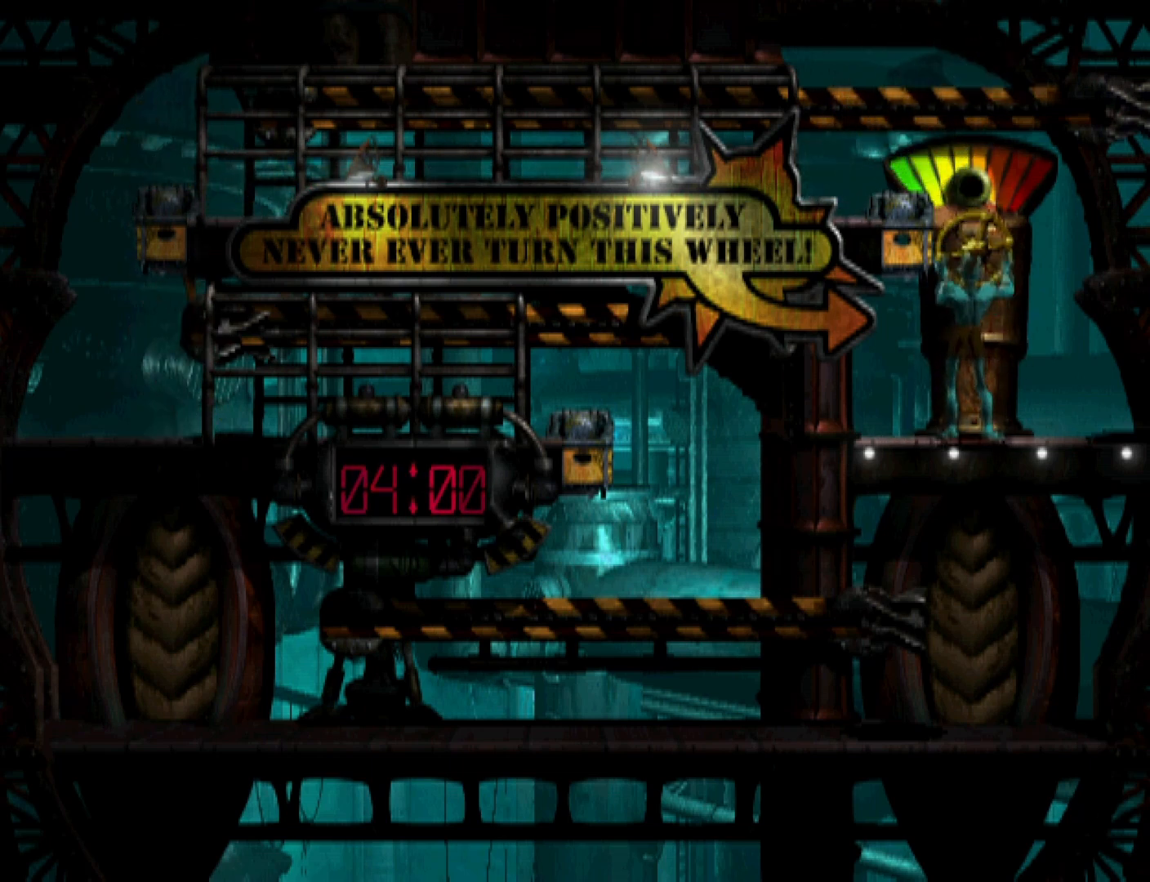
Gameplay with a controller (PlayStation layout); each line is a JSON object with the inputs held at the frame after it. "events" lists button and stick changes between this image and that frame as [ms after this image, input, new state], when the widget could be followed in between. Not read: left_stick right_stick.
{"buttons": ["DPAD_LEFT"], "events": [[433, "DPAD_UP", "up"], [500, "DPAD_LEFT", "down"]]}
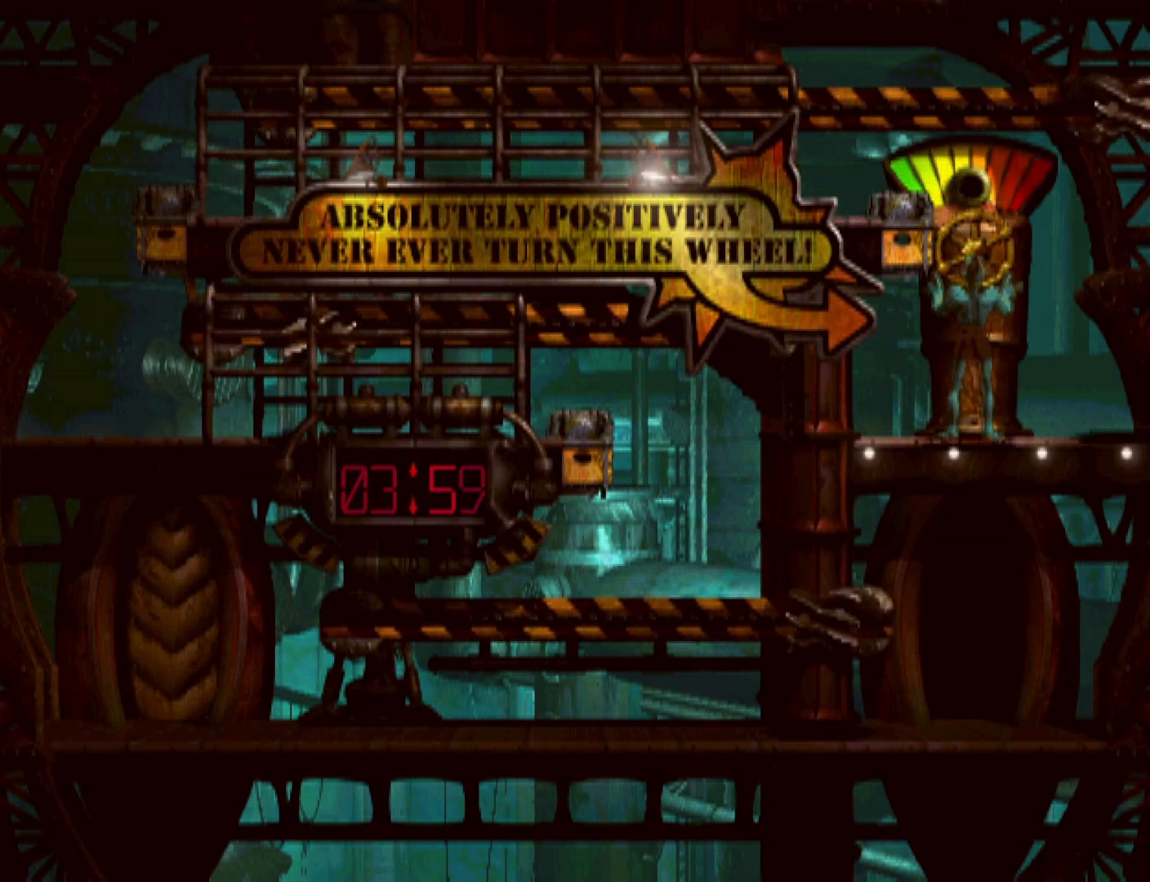
{"buttons": ["DPAD_UP"], "events": [[300, "DPAD_LEFT", "up"], [367, "DPAD_UP", "down"]]}
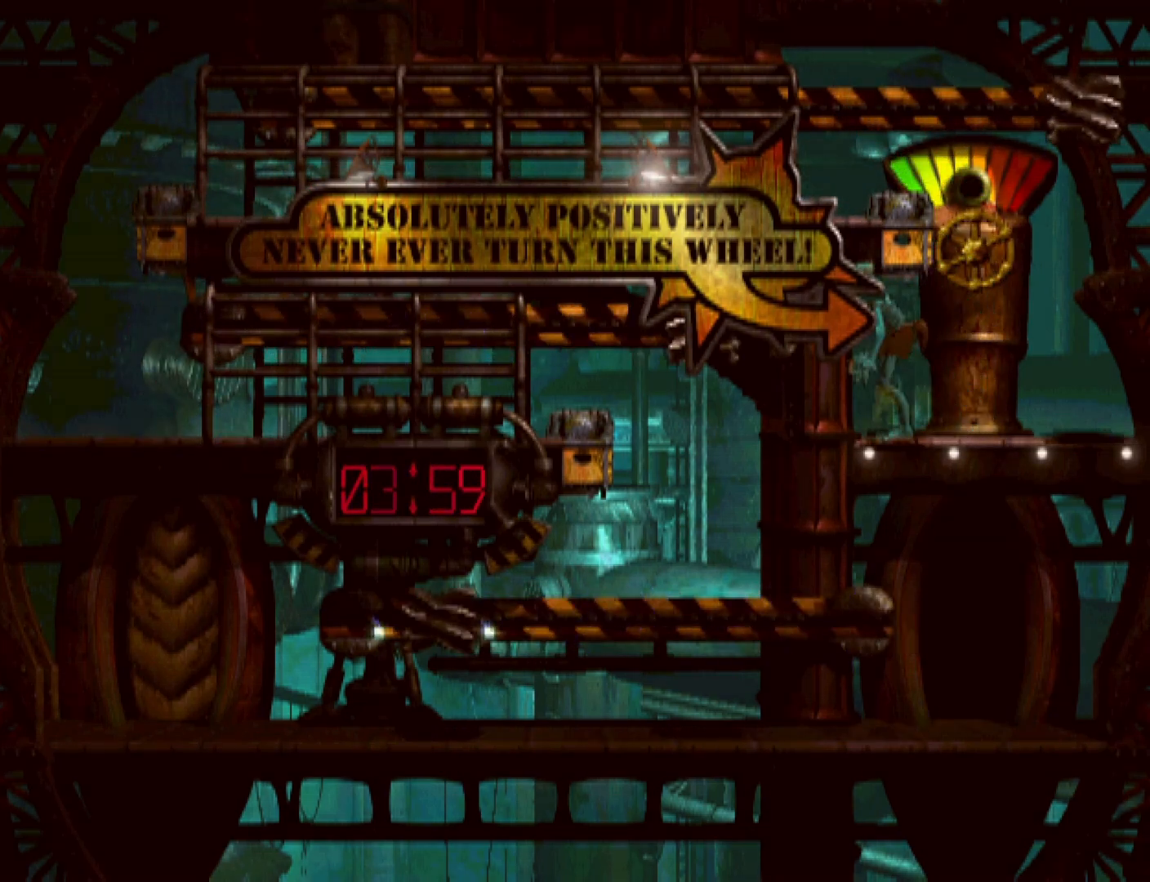
{"buttons": ["DPAD_LEFT"], "events": [[333, "DPAD_UP", "up"], [400, "DPAD_LEFT", "down"]]}
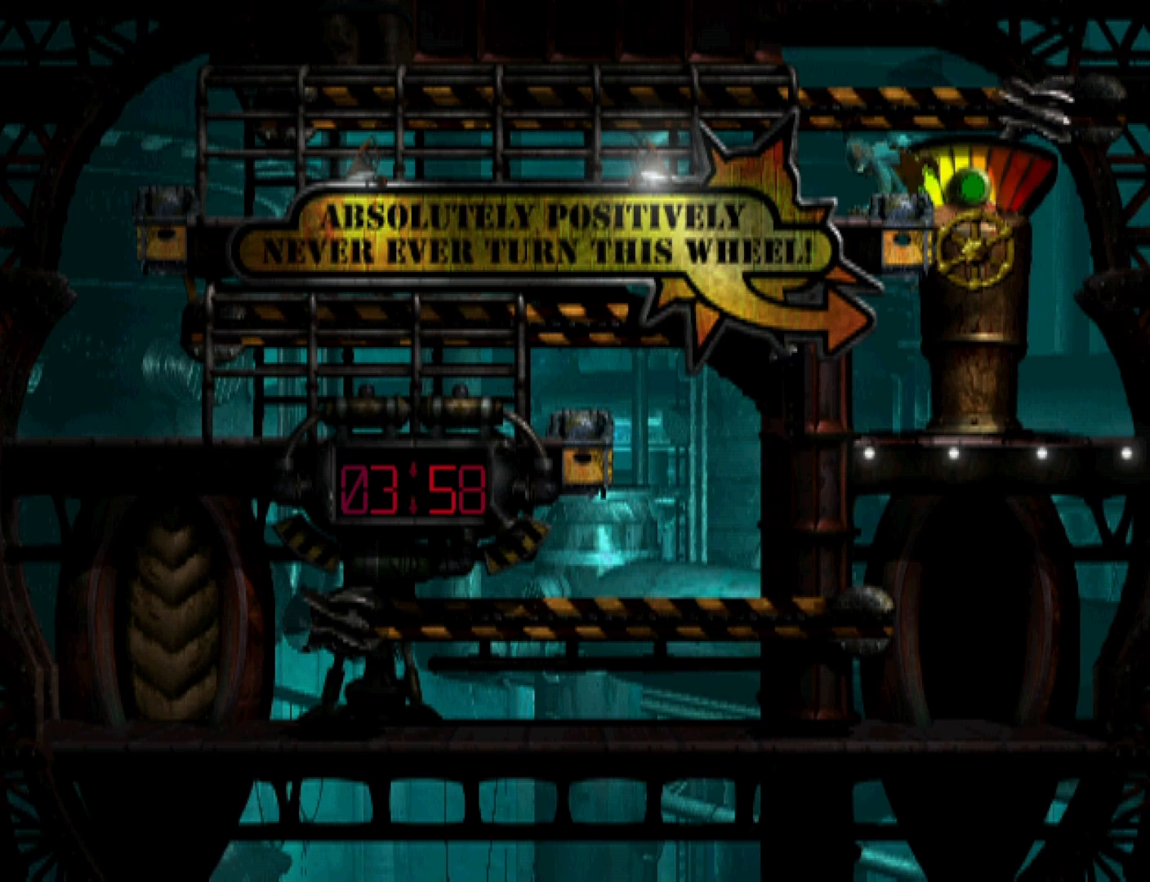
{"buttons": ["DPAD_LEFT"], "events": []}
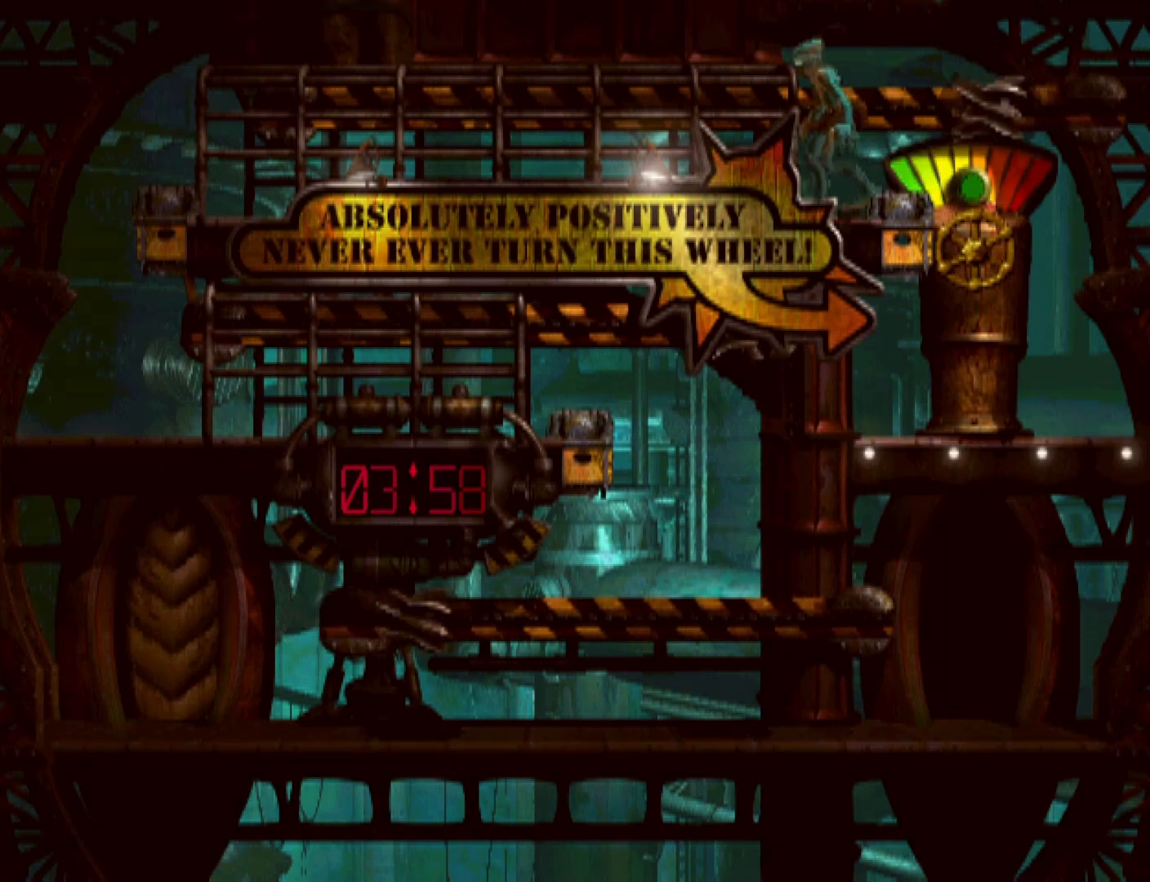
{"buttons": ["DPAD_LEFT"], "events": [[367, "TOUCHPAD", "down"], [433, "TOUCHPAD", "up"]]}
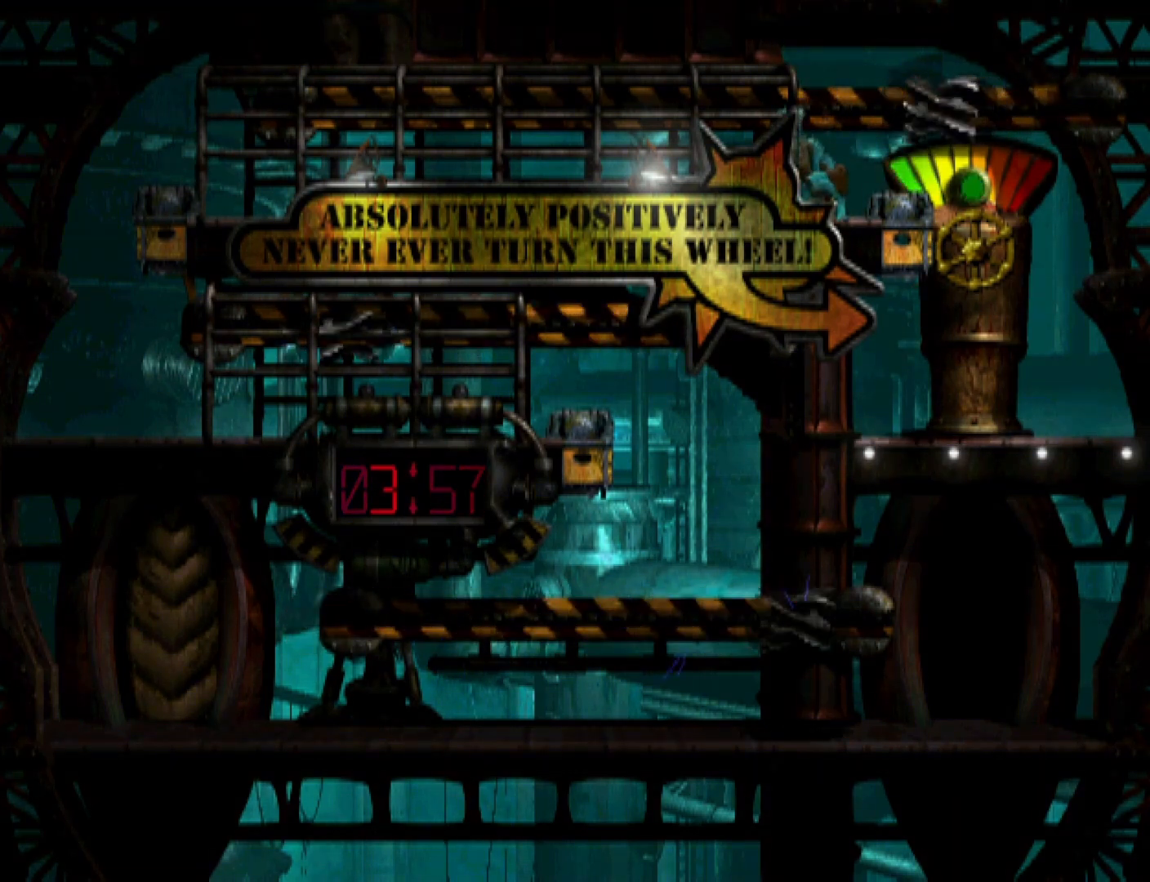
{"buttons": ["DPAD_LEFT"], "events": []}
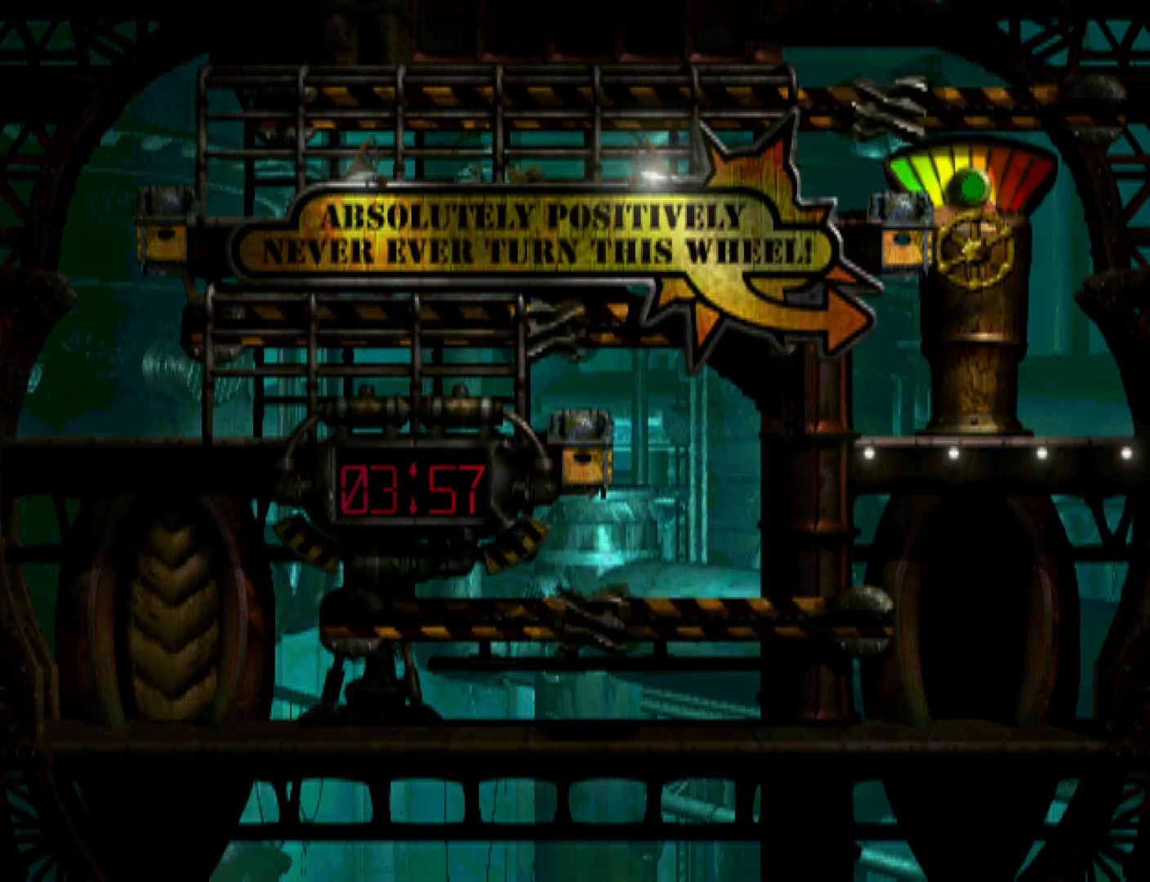
{"buttons": ["CROSS", "DPAD_LEFT"], "events": [[133, "CROSS", "down"], [200, "CROSS", "up"], [300, "CROSS", "down"], [367, "CROSS", "up"], [467, "CROSS", "down"]]}
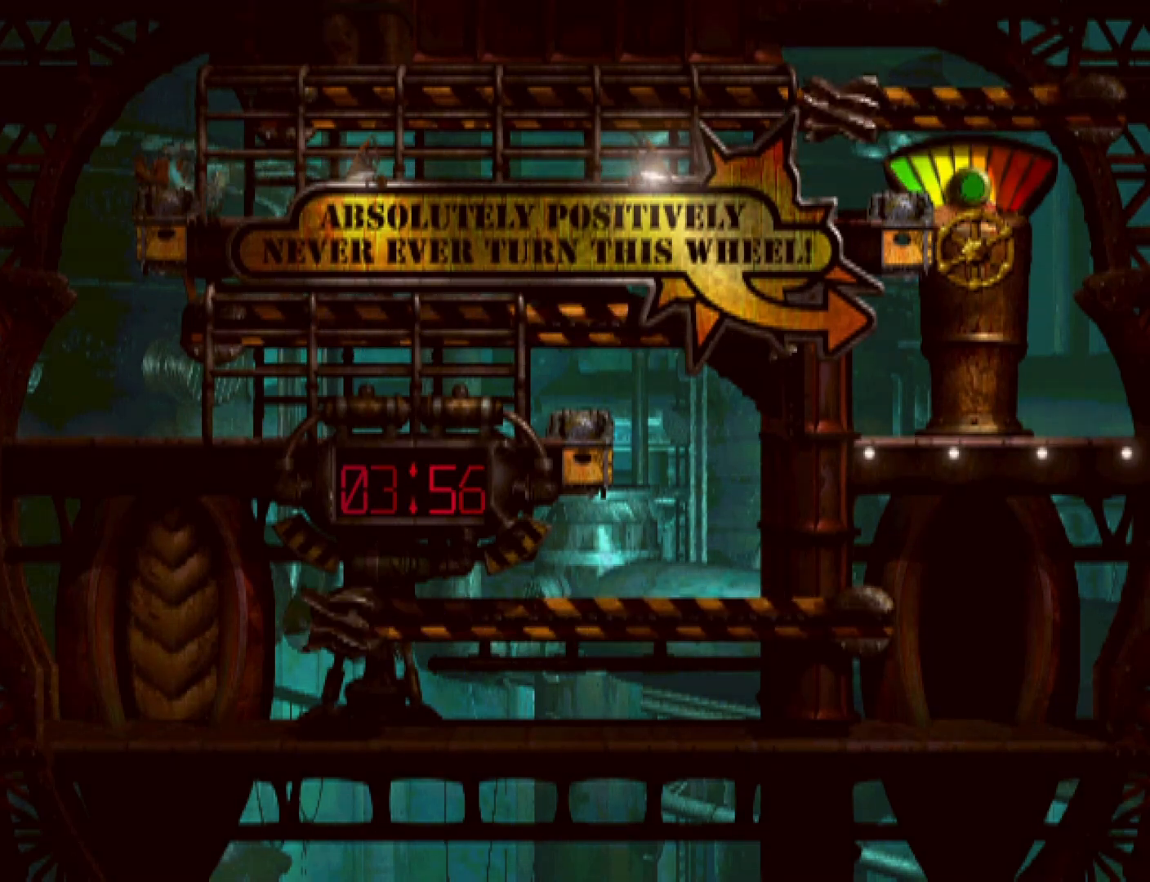
{"buttons": ["DPAD_RIGHT"], "events": [[33, "CROSS", "up"], [100, "CROSS", "down"], [200, "CROSS", "up"], [200, "DPAD_UP", "down"], [233, "DPAD_LEFT", "up"], [233, "DPAD_RIGHT", "down"], [233, "DPAD_UP", "up"]]}
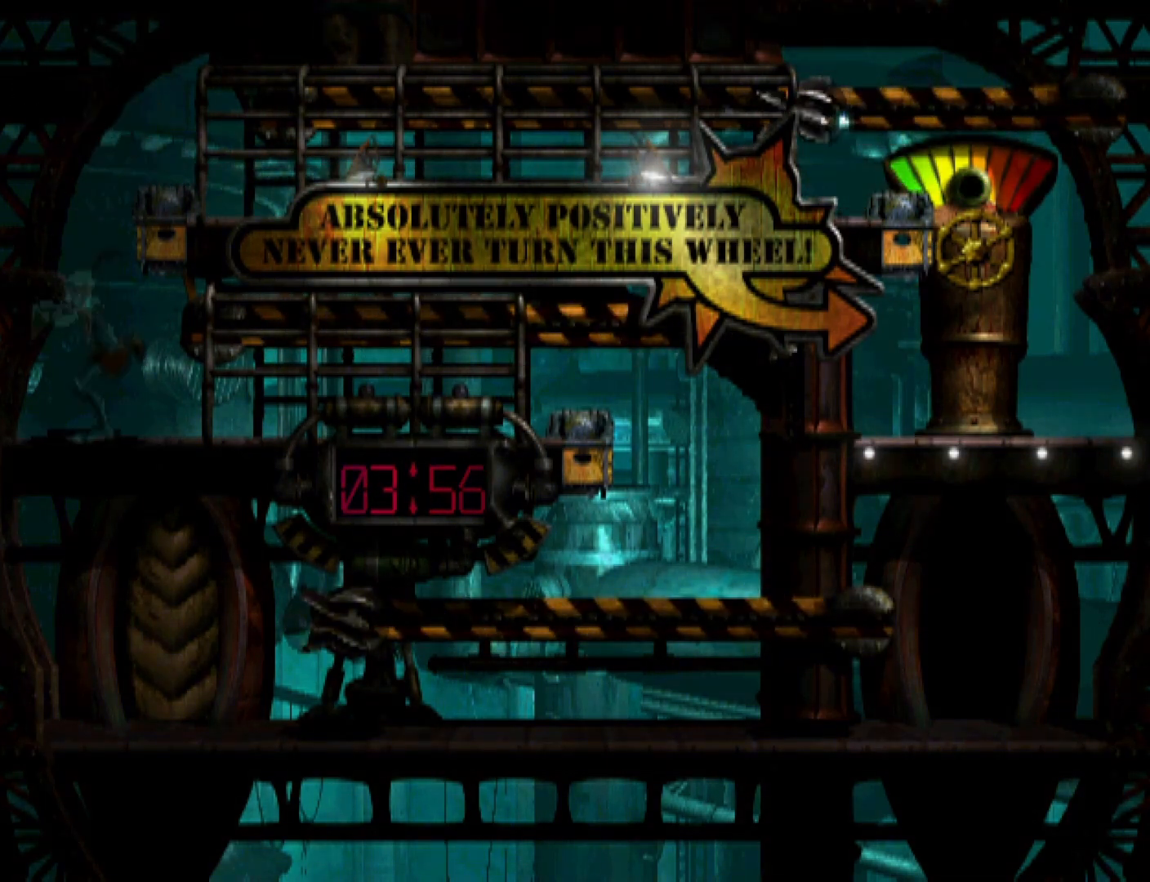
{"buttons": ["DPAD_DOWN"], "events": [[233, "DPAD_RIGHT", "up"], [333, "DPAD_DOWN", "down"]]}
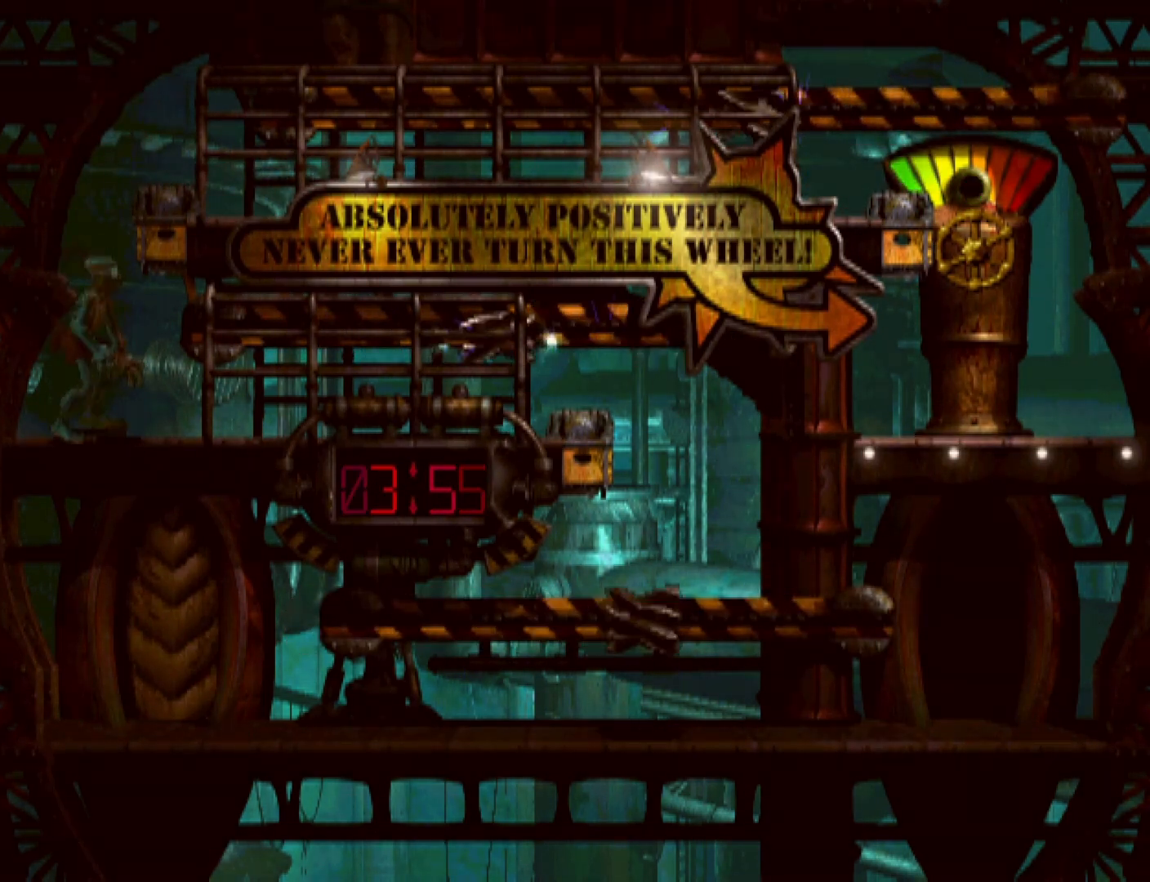
{"buttons": ["DPAD_RIGHT"], "events": [[100, "DPAD_DOWN", "up"], [367, "DPAD_RIGHT", "down"]]}
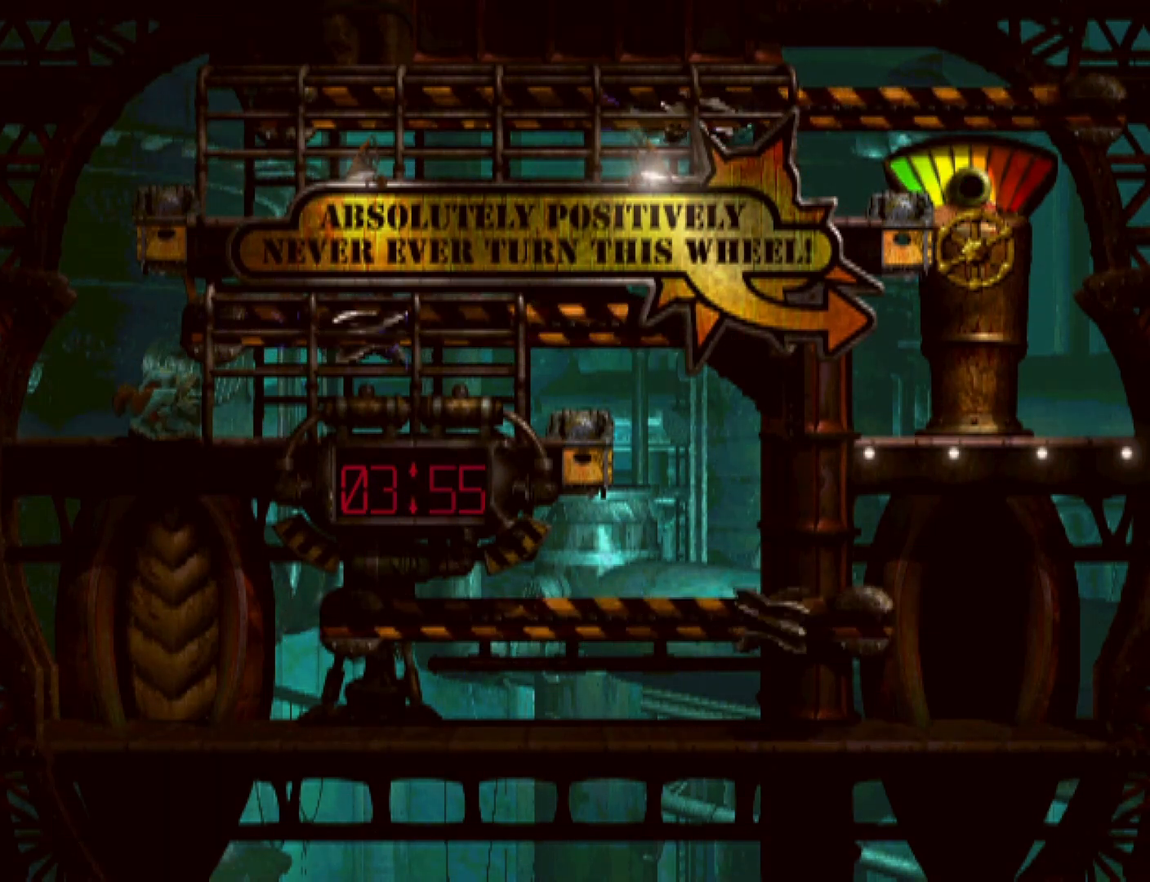
{"buttons": ["DPAD_RIGHT"], "events": []}
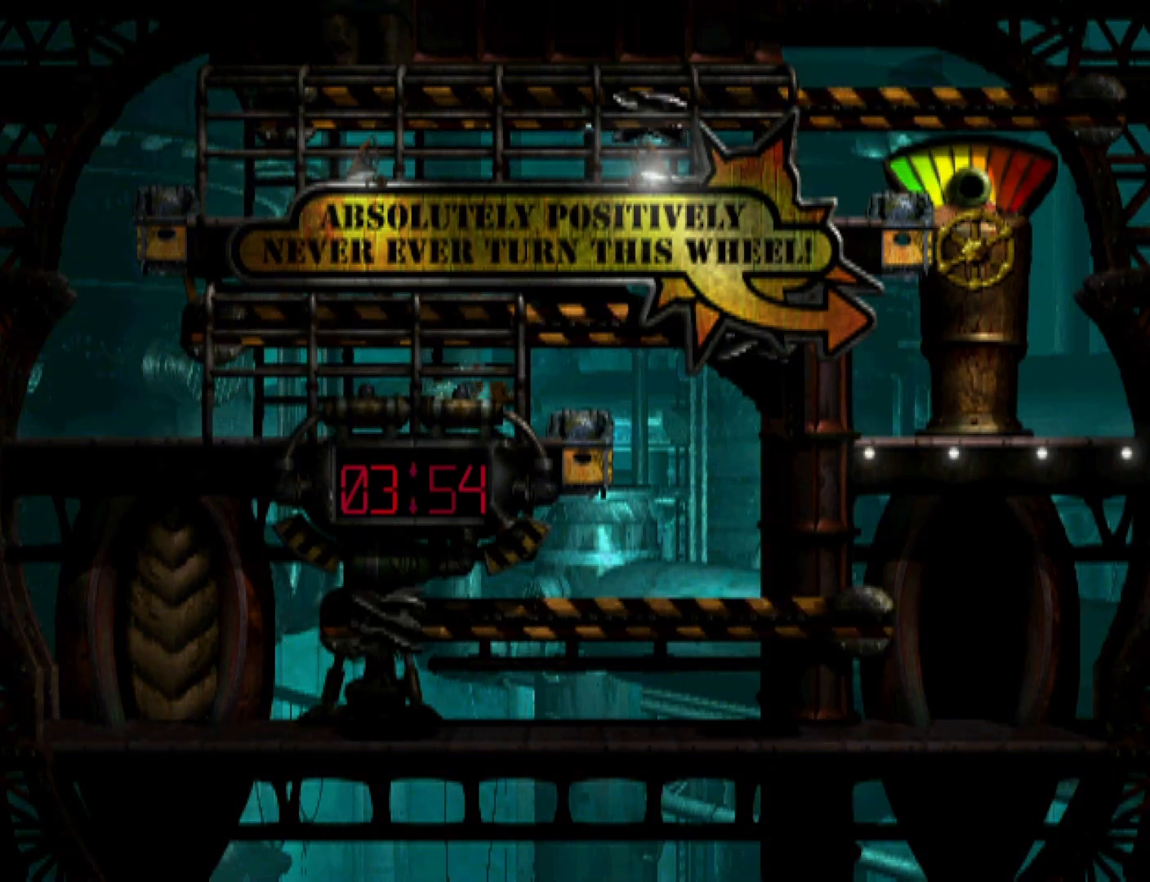
{"buttons": ["R1", "DPAD_RIGHT"], "events": [[133, "R1", "down"]]}
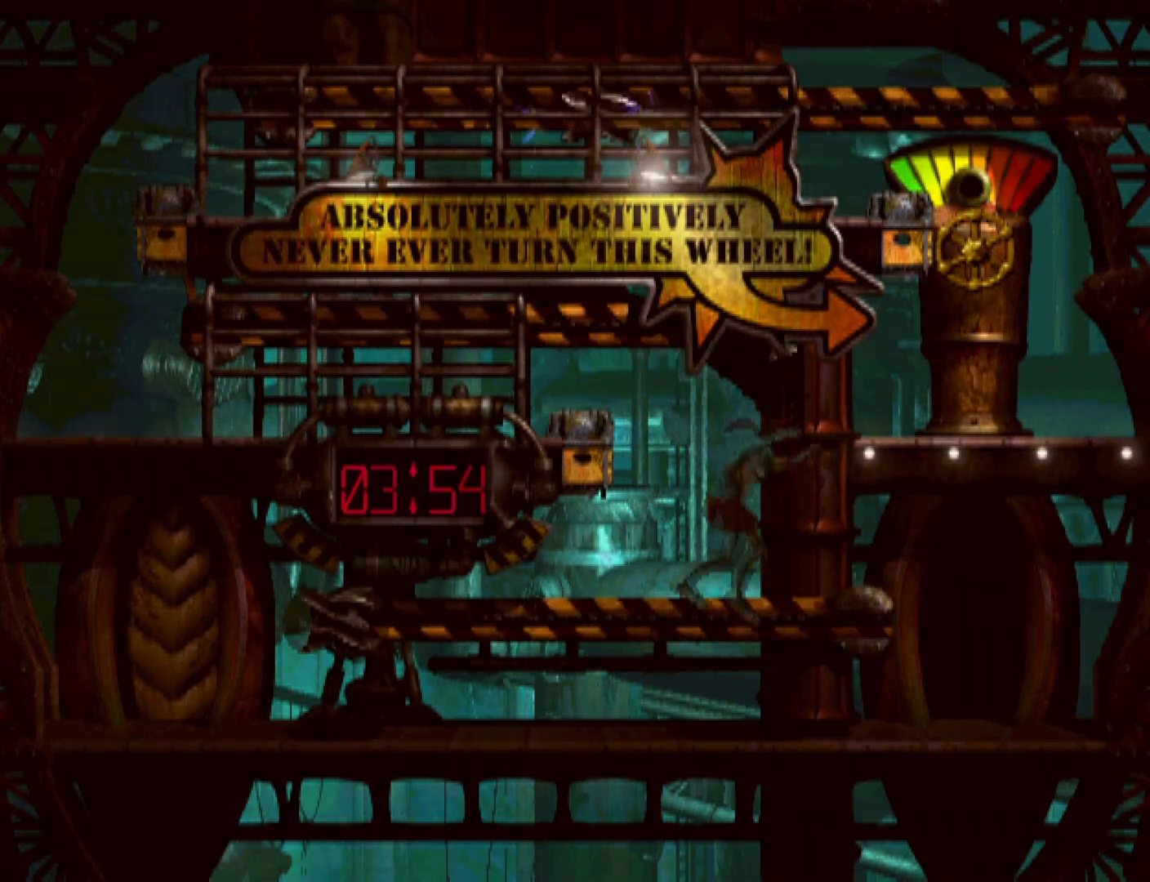
{"buttons": ["R1", "DPAD_UP"], "events": [[267, "DPAD_RIGHT", "up"], [300, "DPAD_UP", "down"]]}
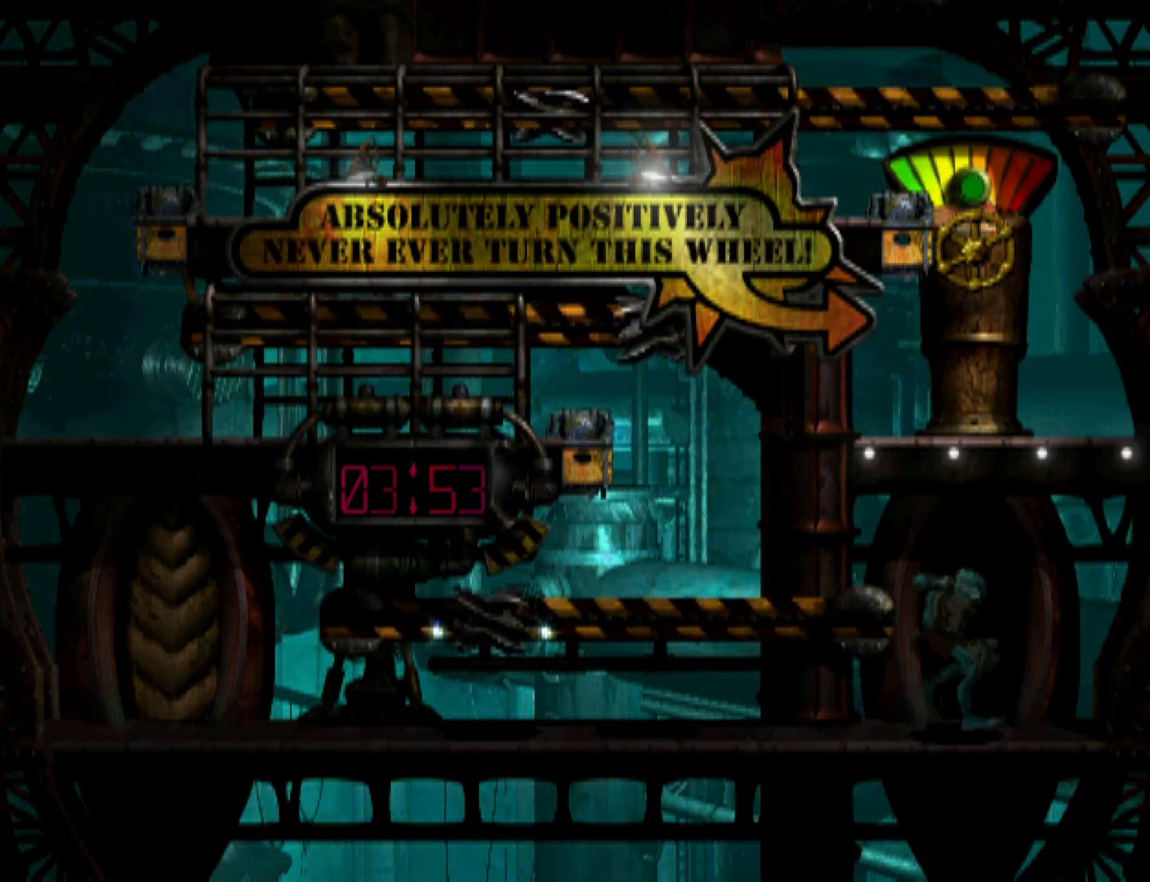
{"buttons": ["R1"], "events": [[300, "DPAD_UP", "up"], [400, "CROSS", "down"], [500, "CROSS", "up"]]}
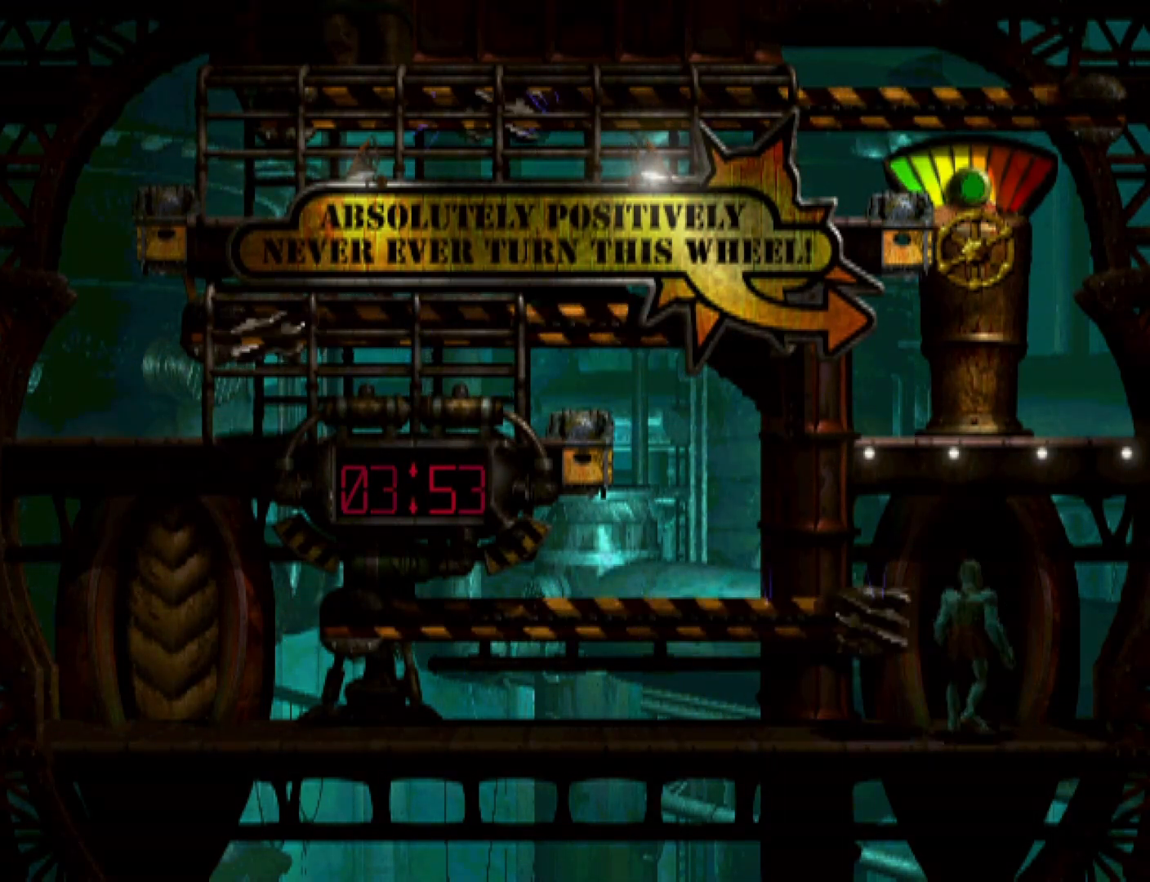
{"buttons": ["R1"], "events": [[67, "CROSS", "down"], [133, "CROSS", "up"], [200, "CROSS", "down"], [300, "CROSS", "up"], [367, "CROSS", "down"], [467, "CROSS", "up"]]}
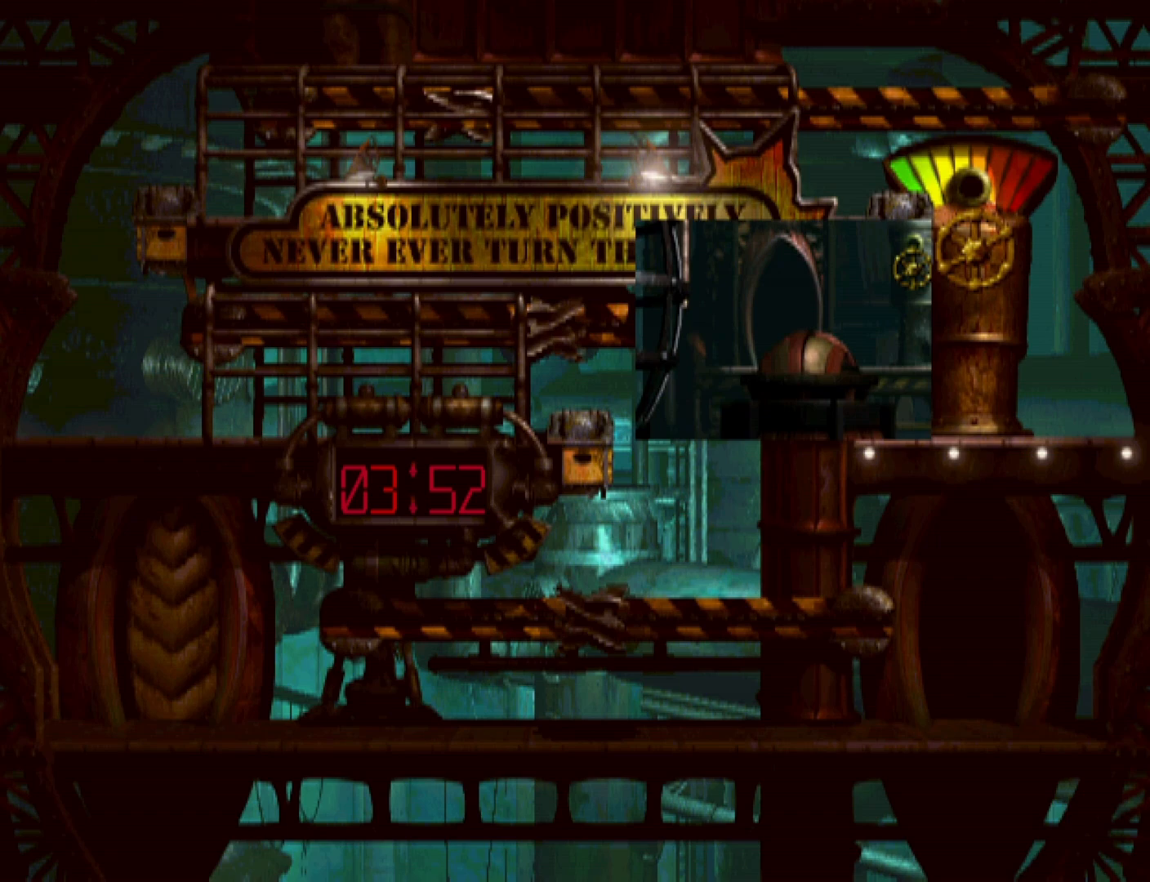
{"buttons": ["R1"], "events": [[33, "CROSS", "down"], [133, "CROSS", "up"], [233, "CROSS", "down"], [300, "CROSS", "up"], [400, "CROSS", "down"], [500, "CROSS", "up"]]}
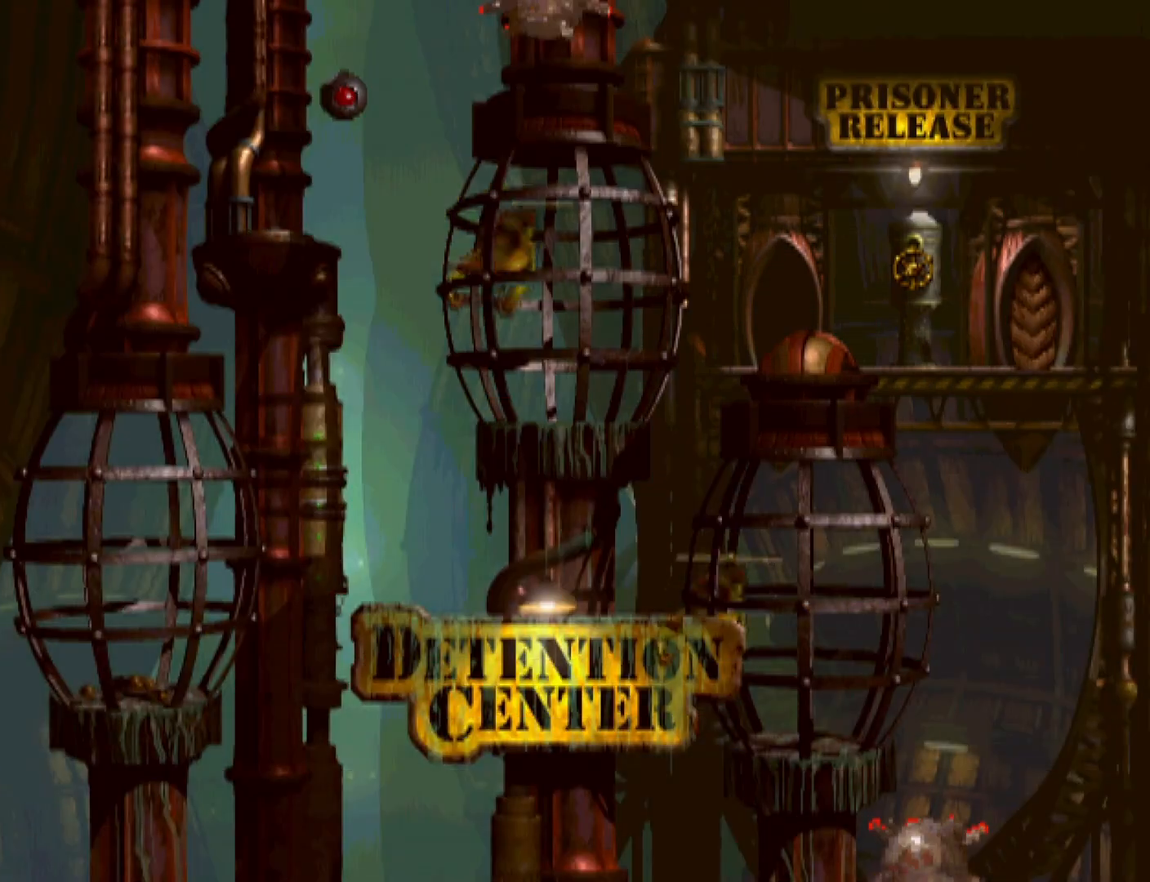
{"buttons": ["R1", "DPAD_RIGHT"], "events": [[100, "CROSS", "down"], [233, "DPAD_RIGHT", "down"], [433, "CROSS", "up"]]}
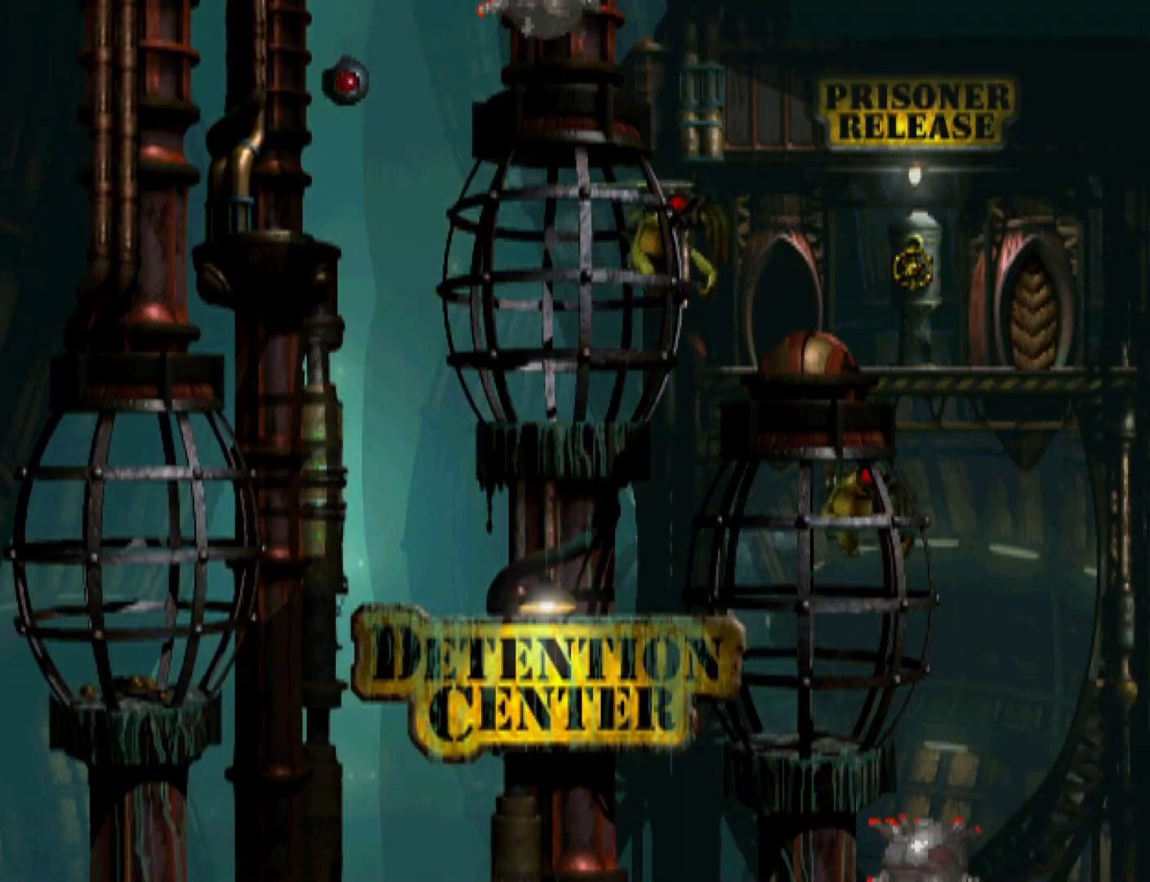
{"buttons": ["R1", "DPAD_RIGHT"], "events": []}
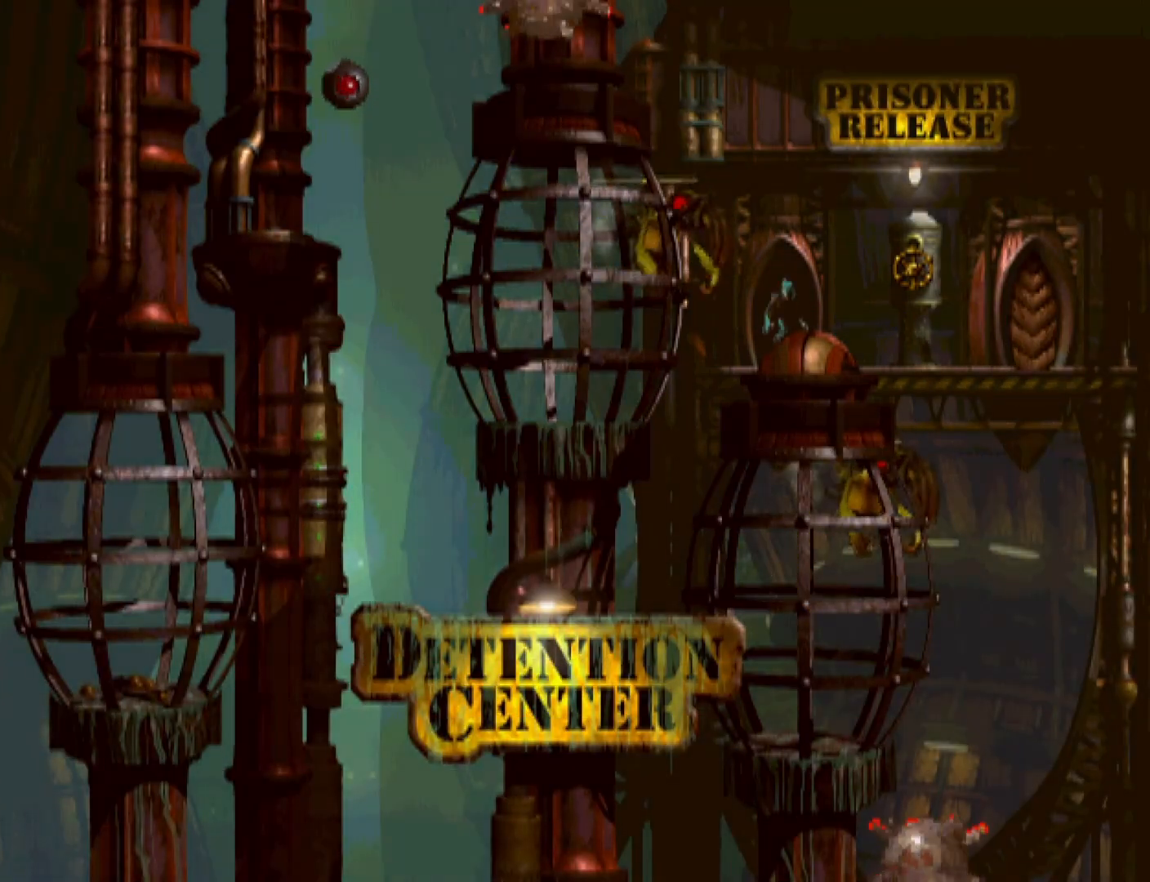
{"buttons": ["R1", "DPAD_RIGHT"], "events": []}
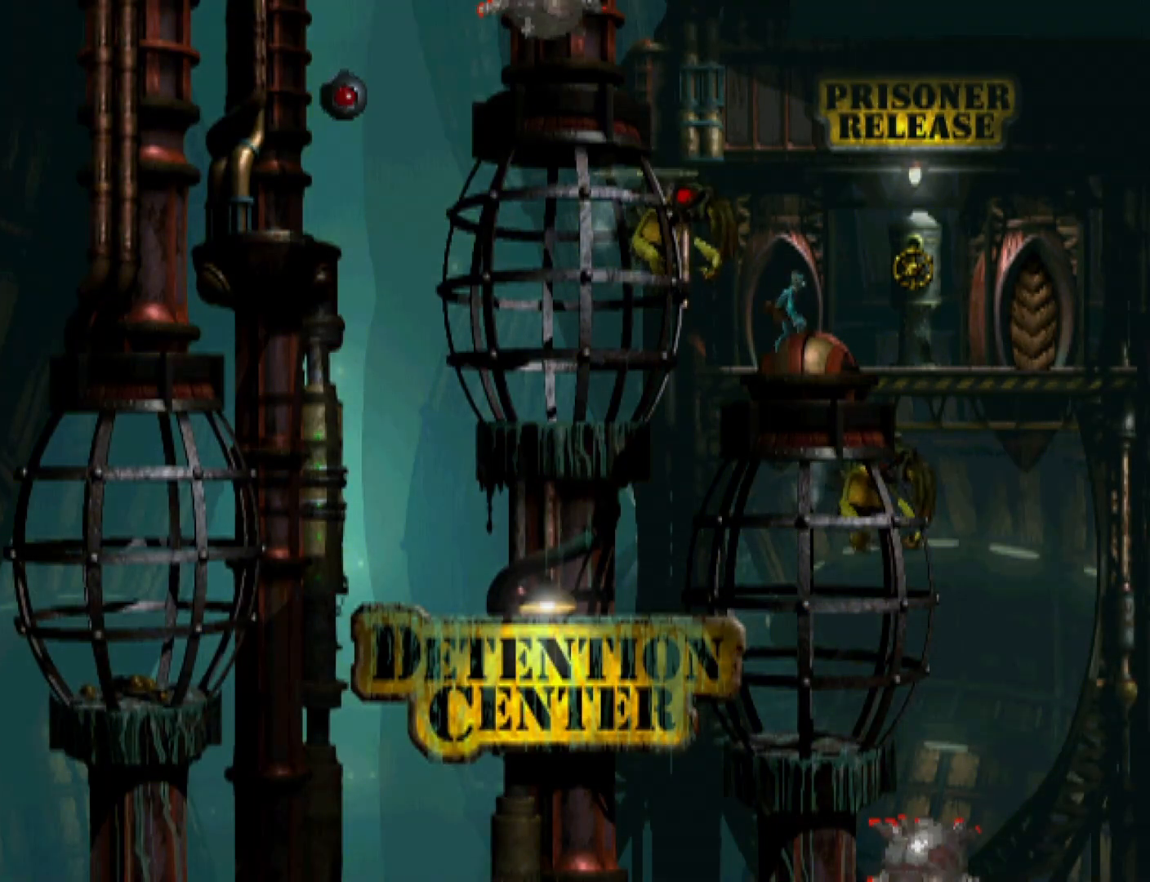
{"buttons": ["DPAD_UP"], "events": [[100, "R1", "up"], [300, "DPAD_RIGHT", "up"], [300, "DPAD_UP", "down"], [333, "DPAD_UP", "up"], [367, "DPAD_UP", "down"]]}
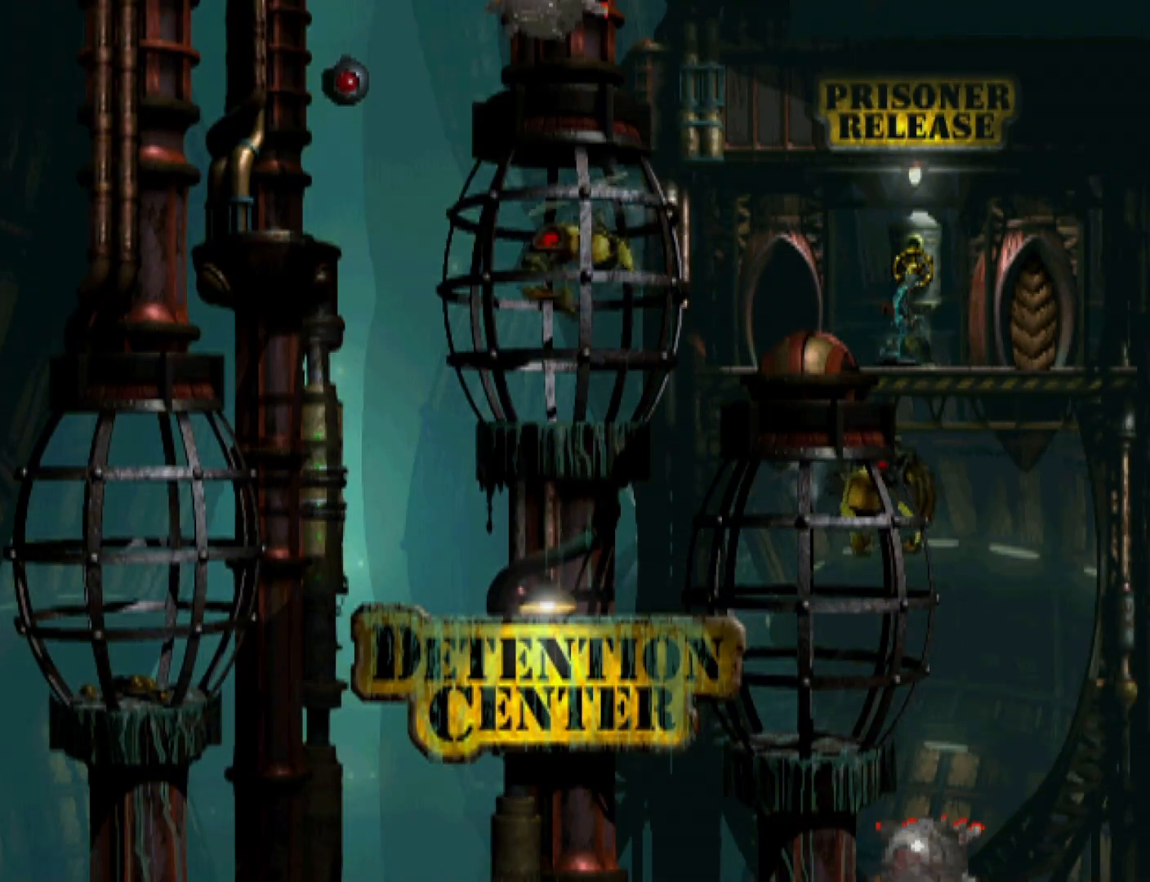
{"buttons": ["DPAD_UP"], "events": []}
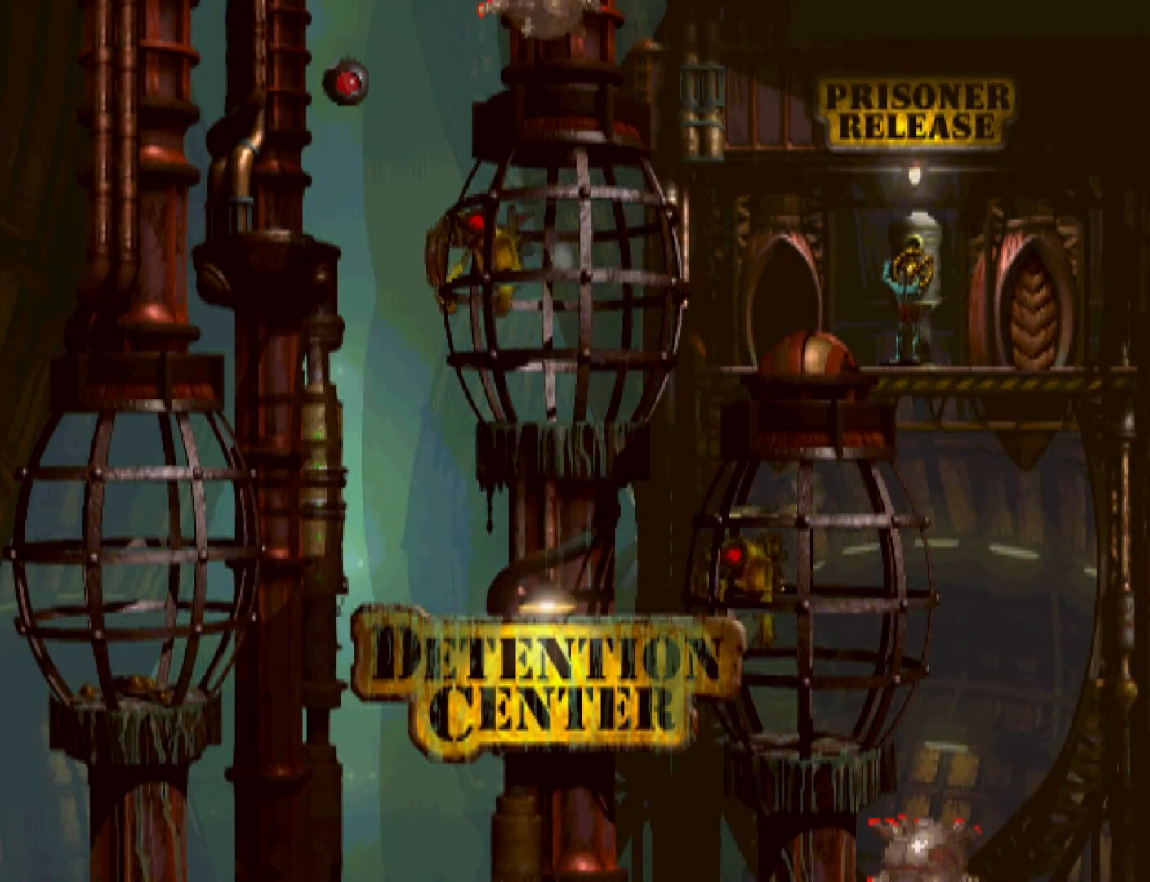
{"buttons": ["DPAD_UP"], "events": []}
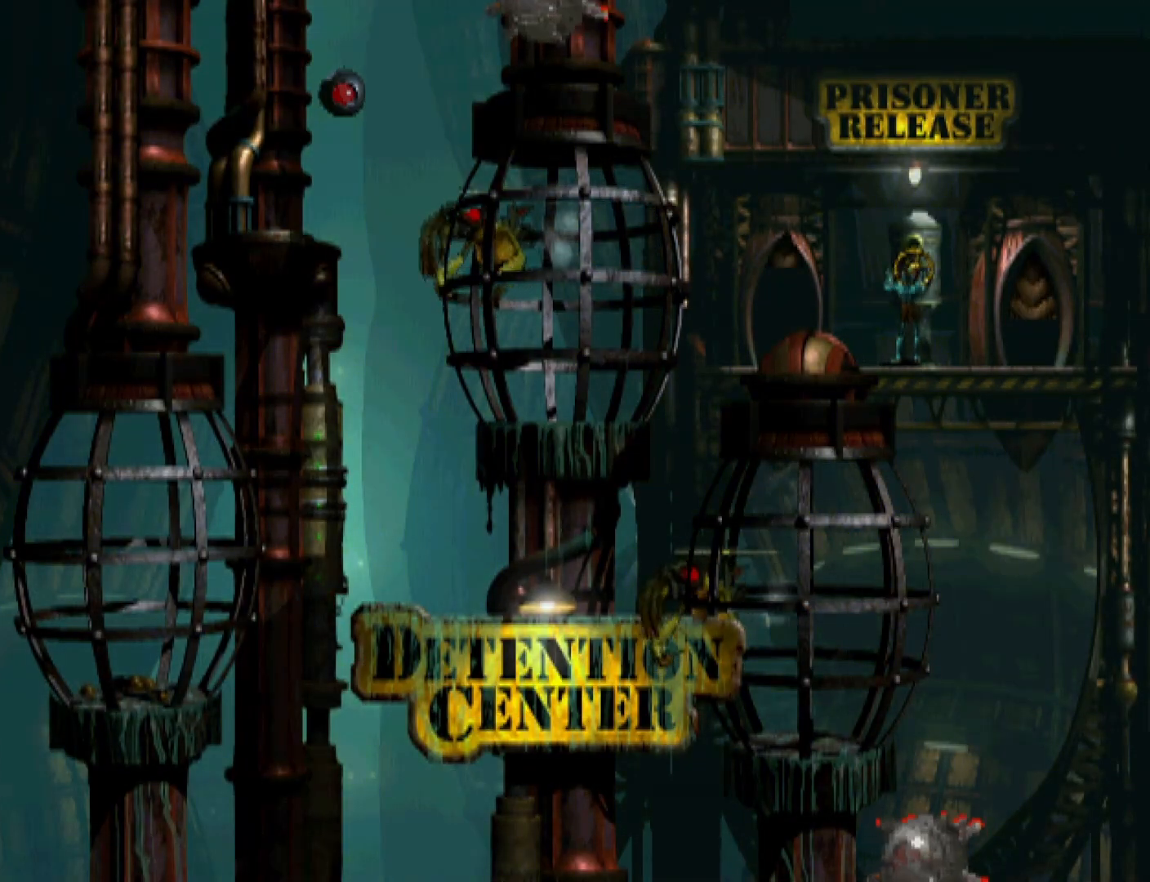
{"buttons": ["R1", "DPAD_RIGHT"], "events": [[267, "DPAD_UP", "up"], [300, "DPAD_RIGHT", "down"], [300, "R1", "down"]]}
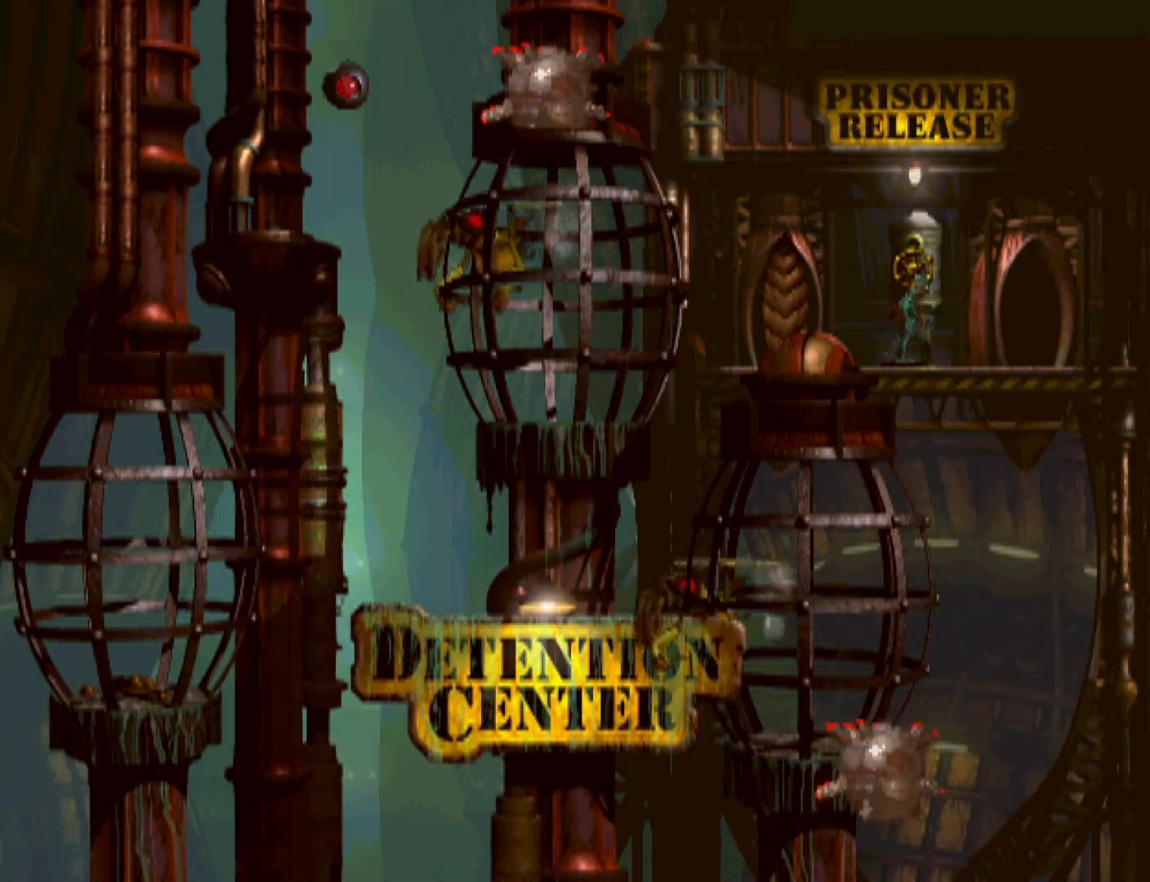
{"buttons": ["R1", "DPAD_UP"], "events": [[67, "DPAD_RIGHT", "up"], [67, "DPAD_UP", "down"], [100, "DPAD_UP", "up"], [133, "DPAD_UP", "down"]]}
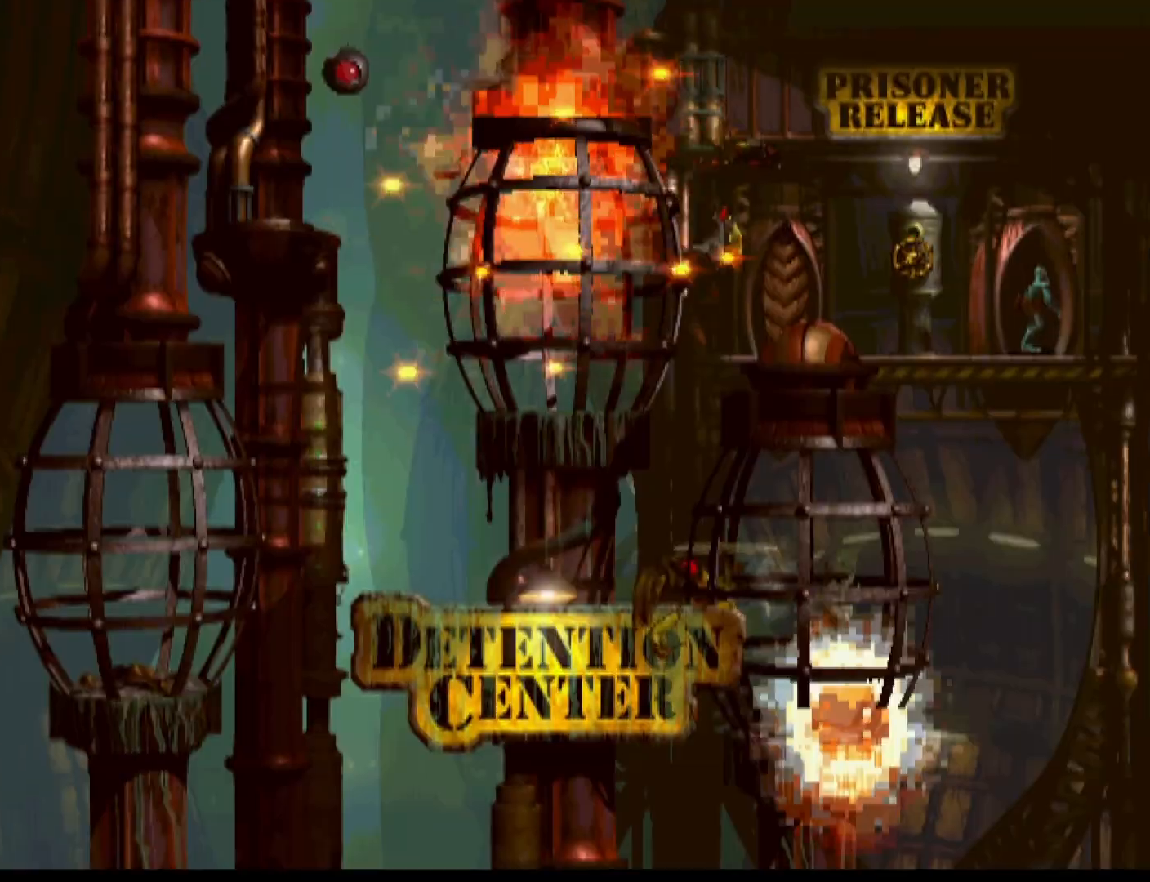
{"buttons": ["CROSS", "R1", "DPAD_RIGHT"], "events": [[267, "DPAD_UP", "up"], [467, "CROSS", "down"], [500, "DPAD_RIGHT", "down"]]}
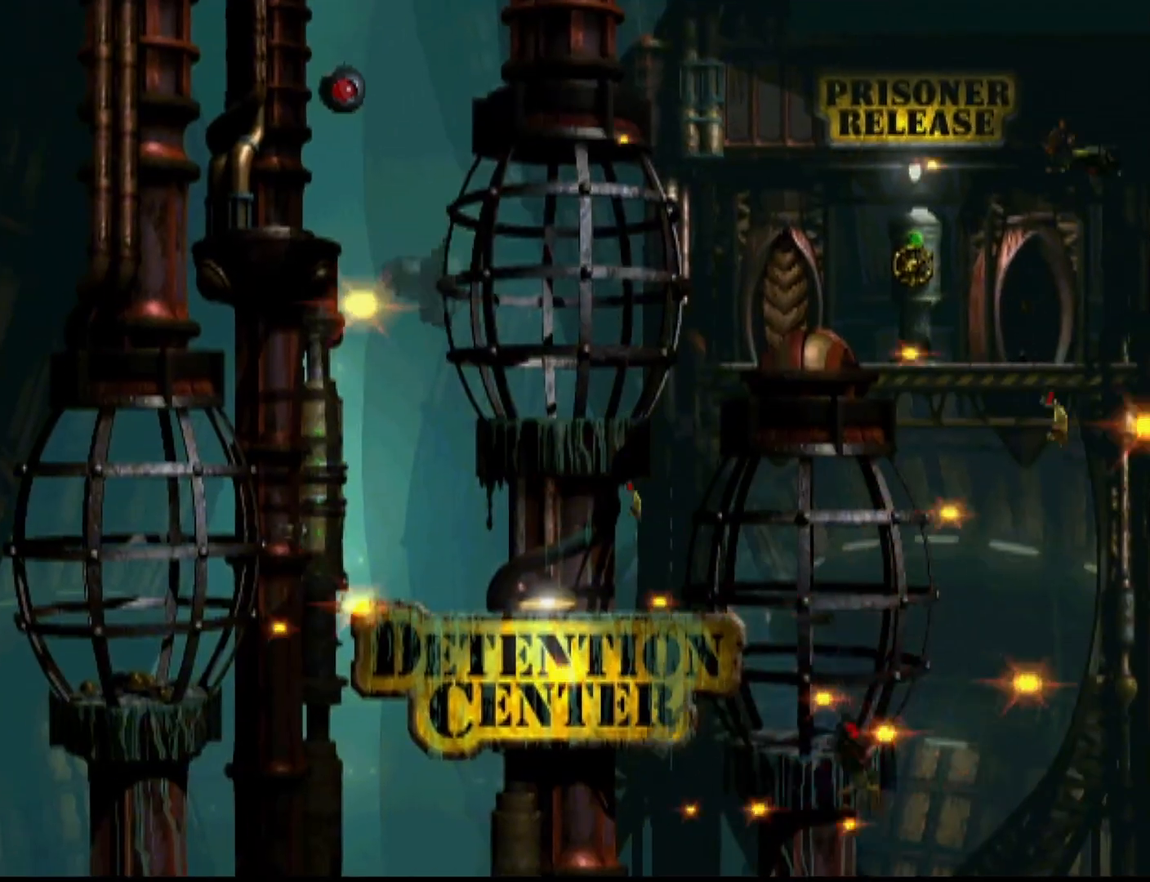
{"buttons": ["CROSS", "R1", "DPAD_RIGHT"], "events": [[67, "CROSS", "up"], [133, "CROSS", "down"], [200, "DPAD_RIGHT", "up"], [233, "CROSS", "up"], [300, "CROSS", "down"], [333, "DPAD_RIGHT", "down"], [400, "CROSS", "up"], [500, "CROSS", "down"]]}
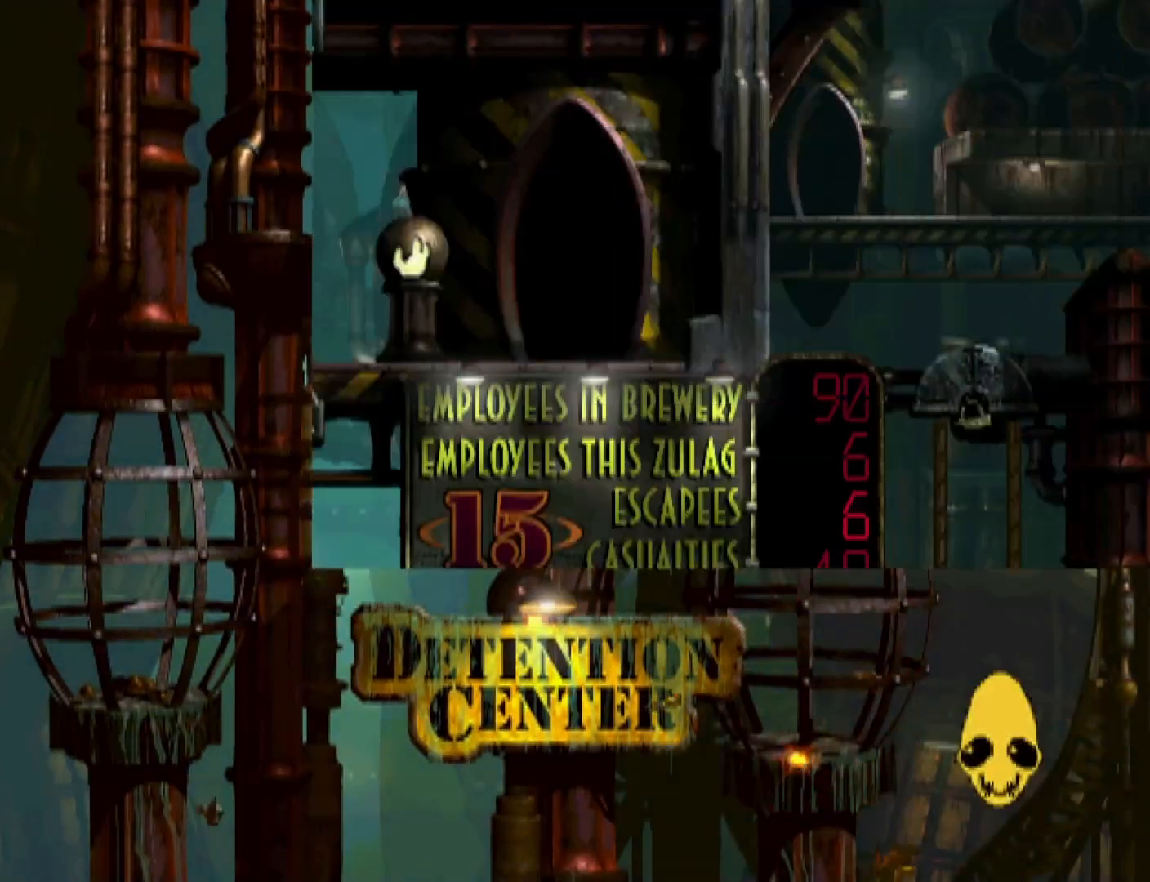
{"buttons": ["CROSS", "R1", "DPAD_RIGHT"], "events": [[67, "CROSS", "up"], [167, "CROSS", "down"], [267, "CROSS", "up"], [333, "CROSS", "down"]]}
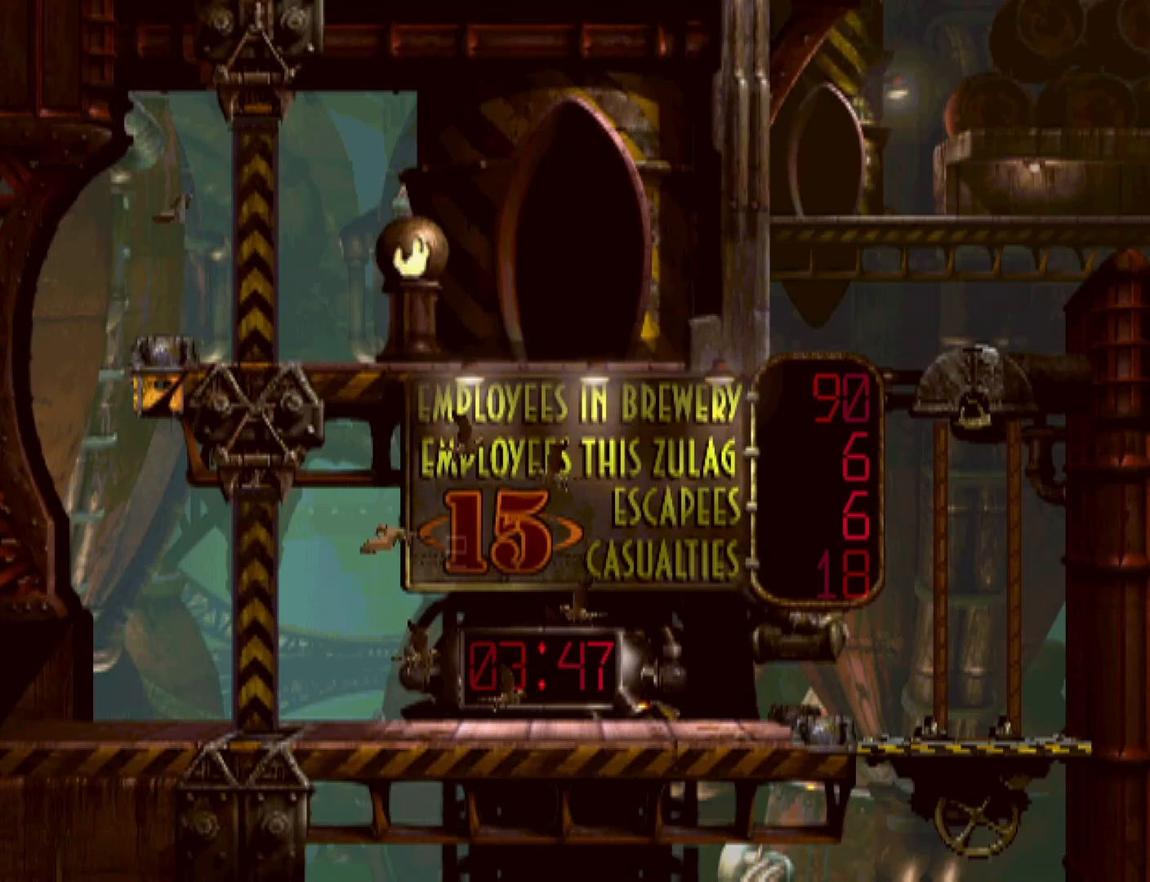
{"buttons": ["CROSS", "R1", "DPAD_RIGHT"], "events": []}
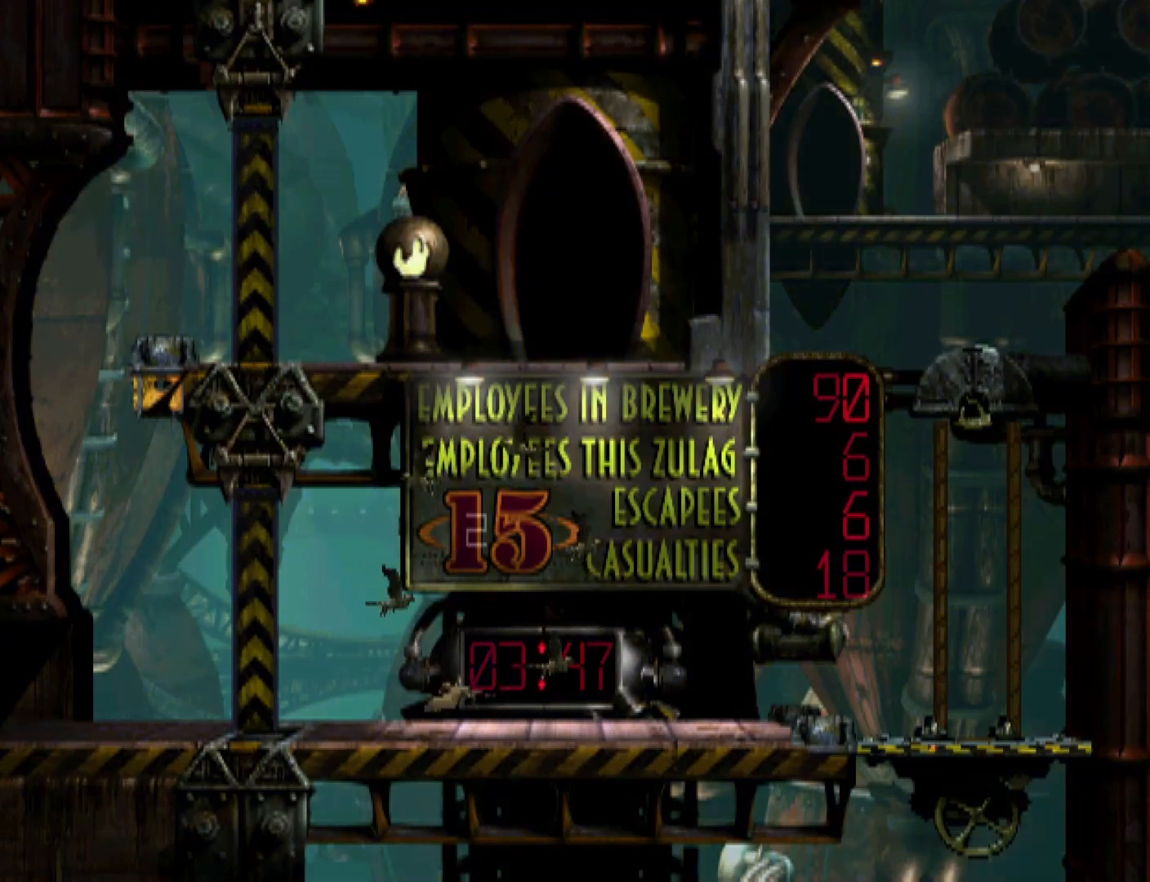
{"buttons": ["CROSS", "R1", "DPAD_RIGHT"], "events": []}
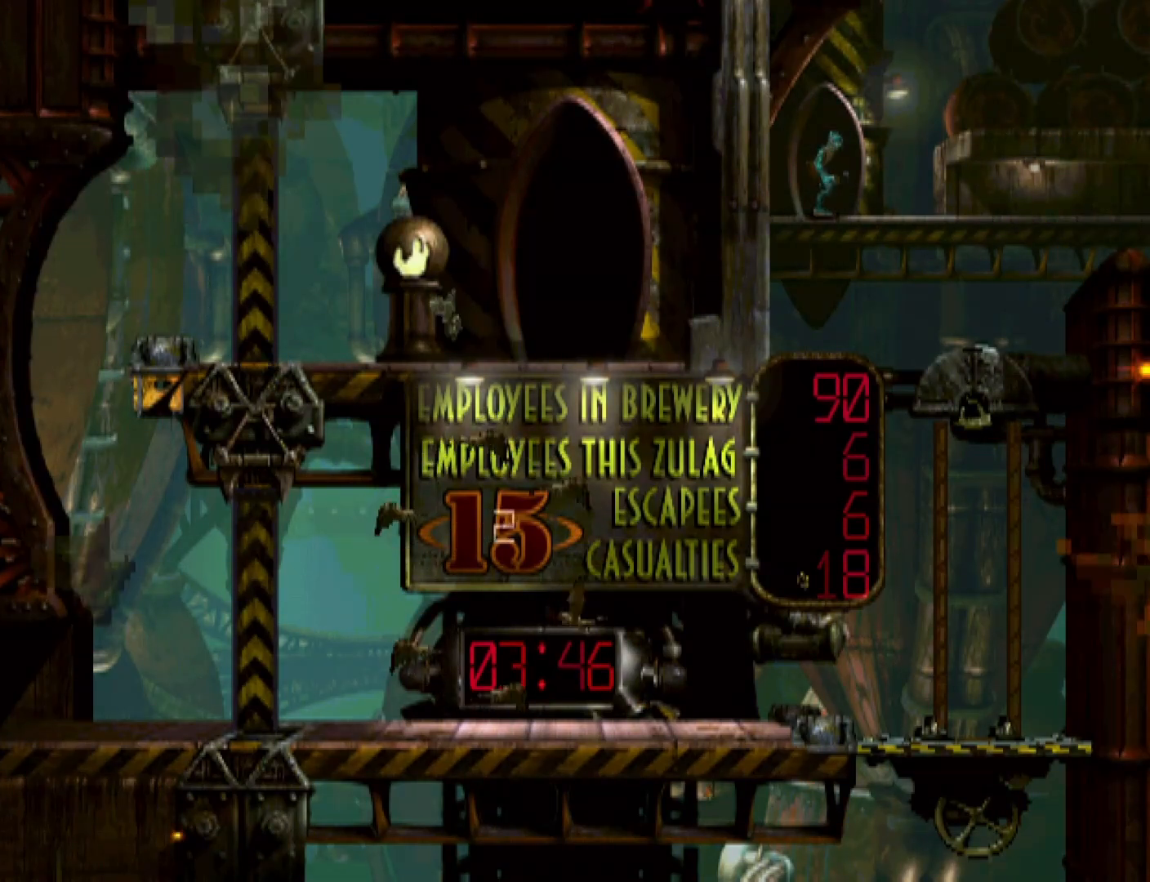
{"buttons": ["CROSS", "R1", "DPAD_RIGHT"], "events": []}
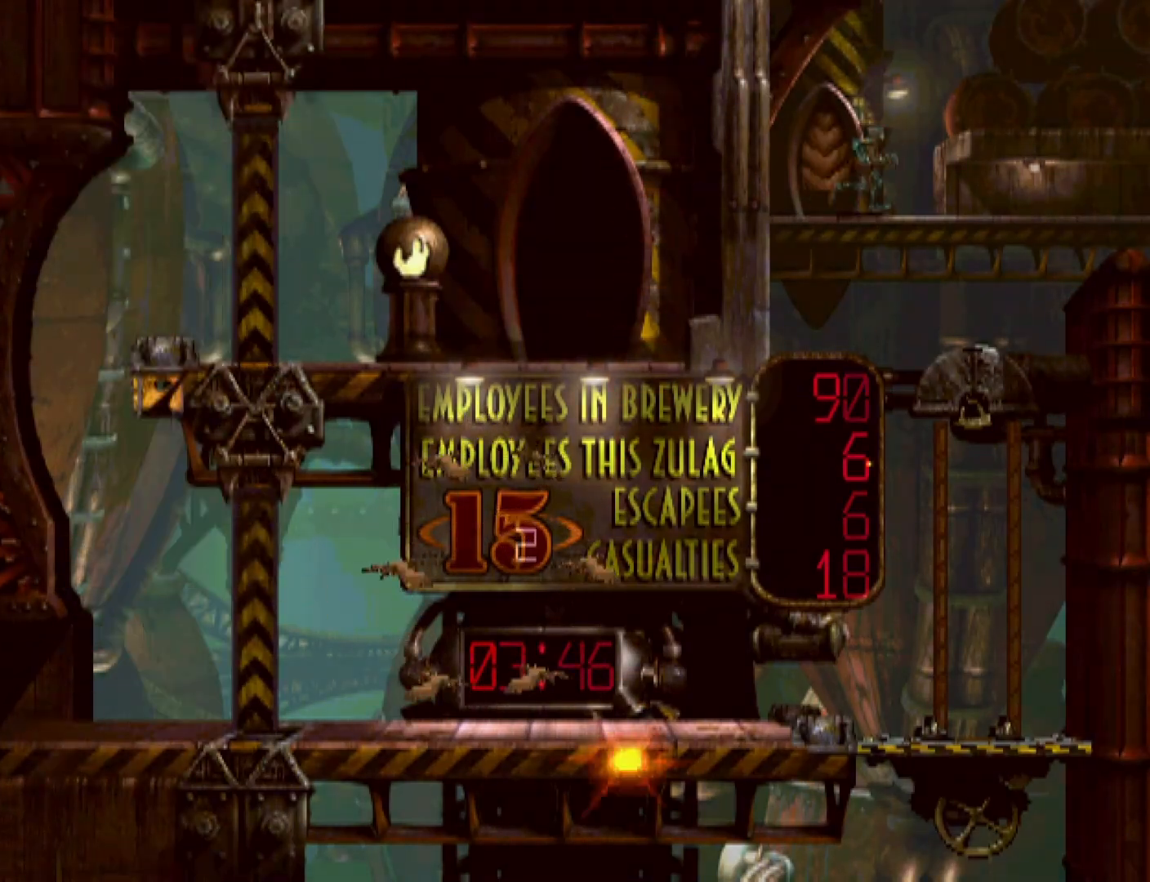
{"buttons": ["CROSS", "R1", "DPAD_RIGHT"], "events": []}